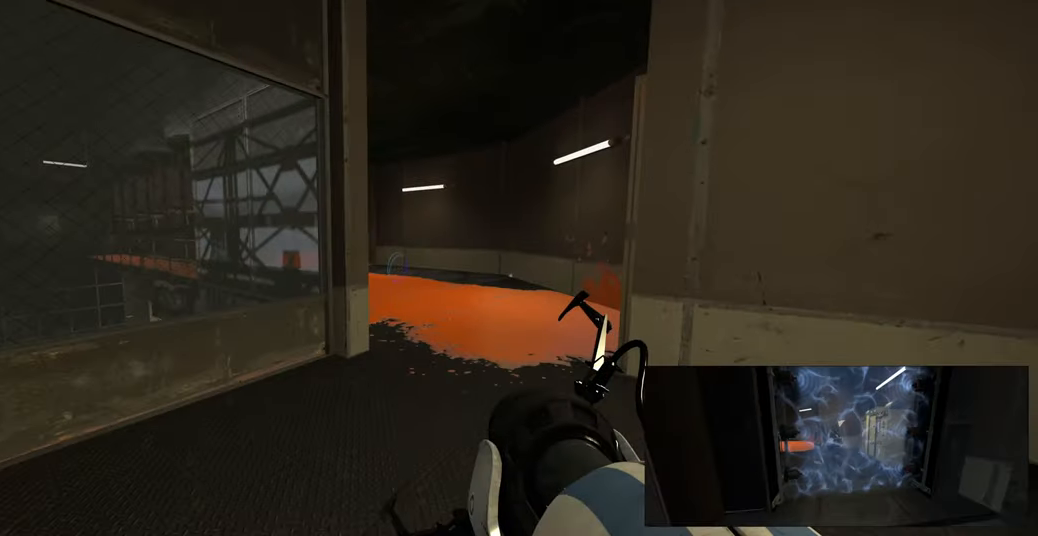
Gameplay with keyboard and mouse; each line is a JSON object with the keys and mouse buttons held at the frame after it. "events" lists presses ("down") and releases ("up") of "a", "ctrl", "d", "e", "f", "q", "r", "s", "shift", "space", "tab", "w", "mouse_left", "mouse_wheel", "mouse_right", "mouse_mb4" and "mouse_mb5" between this image and that frame as [ms after this image, input, new state], when the widget could be followed in between. "mouse_left", "mouse_wheel", "mouse_right", "mouse_mb4", "mouse_mb5" = the "left", "wheel", "right", "mb4", "mb5" buttons of the "mouse" list. No other keys are recorded. "wheel" means that the mouse wheel is clicked or scrolled. Mouse movement is not recorded.
{"keys": ["w"], "mouse": [], "events": [[317, "d", "down"], [450, "d", "up"]]}
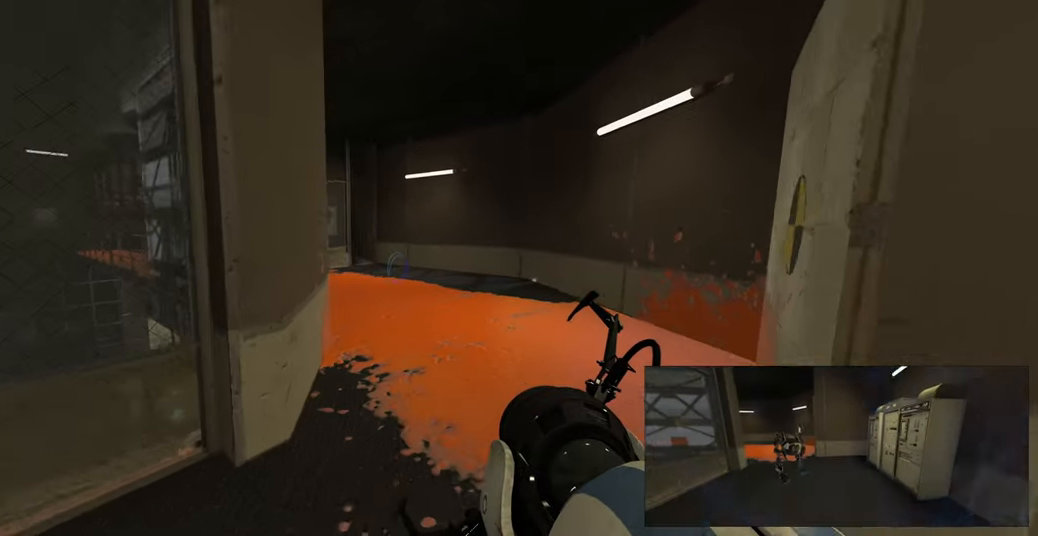
{"keys": ["d"], "mouse": [], "events": [[133, "d", "down"], [250, "w", "up"]]}
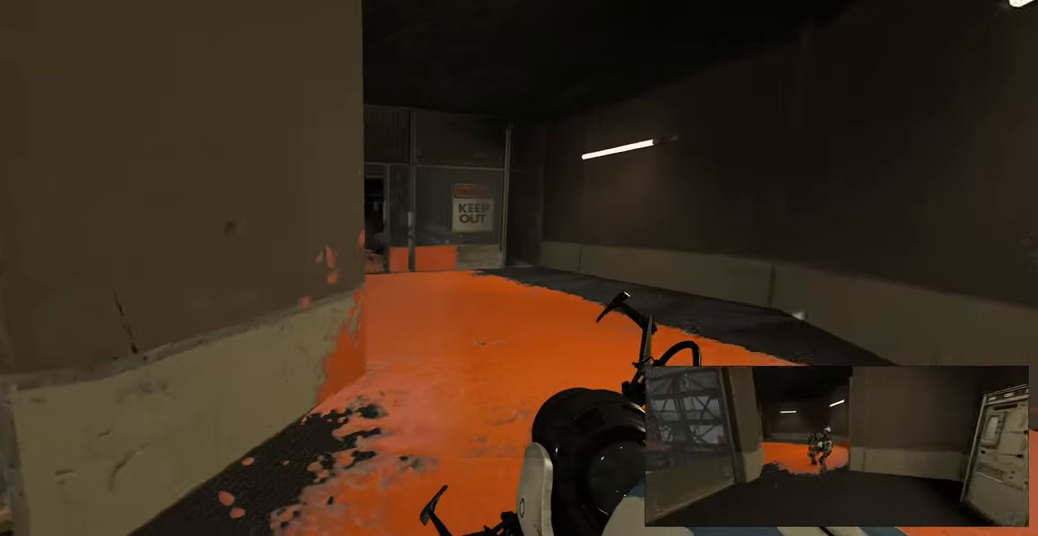
{"keys": [], "mouse": [], "events": [[133, "d", "up"]]}
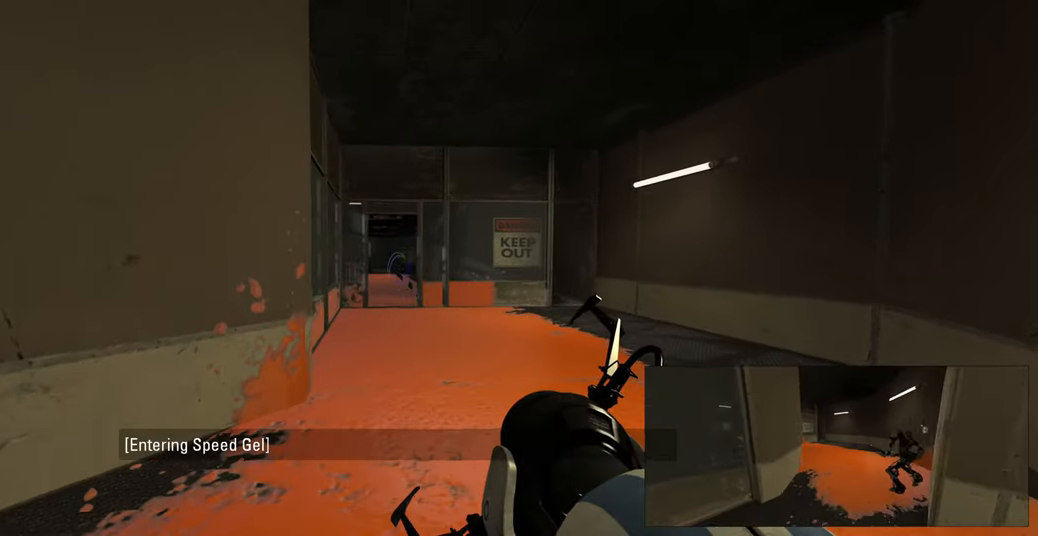
{"keys": [], "mouse": [], "events": [[33, "d", "down"], [117, "d", "up"], [150, "s", "down"], [200, "s", "up"]]}
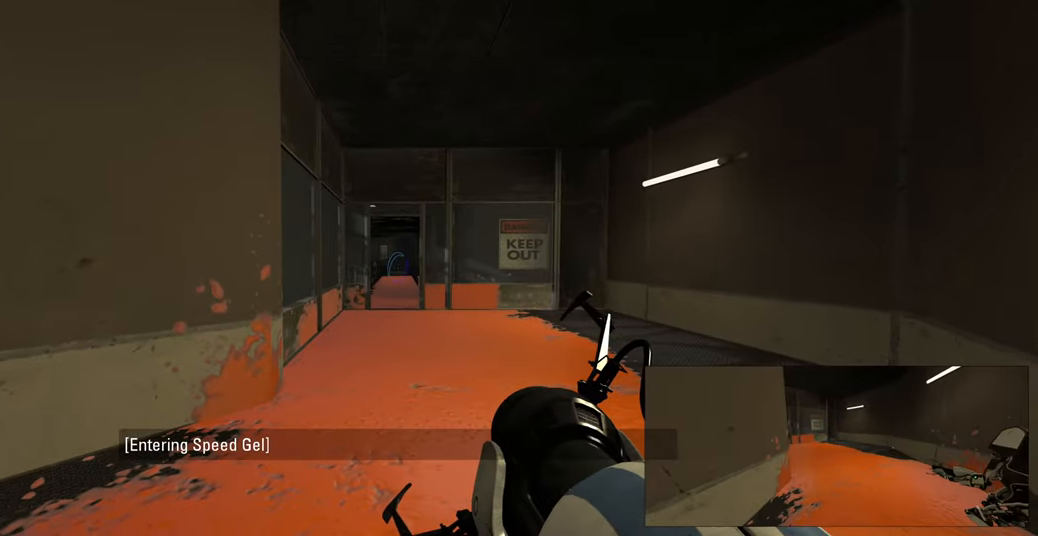
{"keys": [], "mouse": [], "events": []}
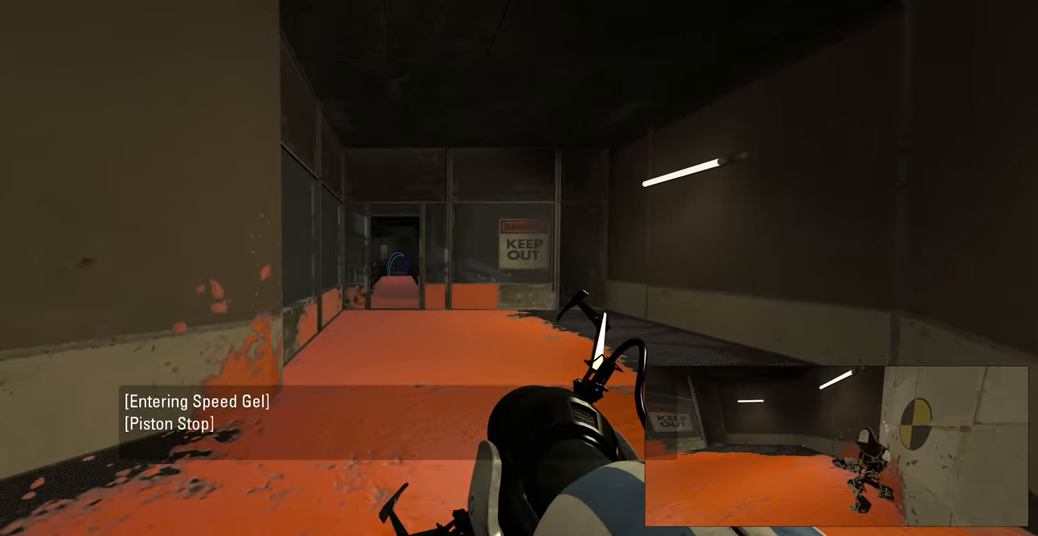
{"keys": [], "mouse": [], "events": []}
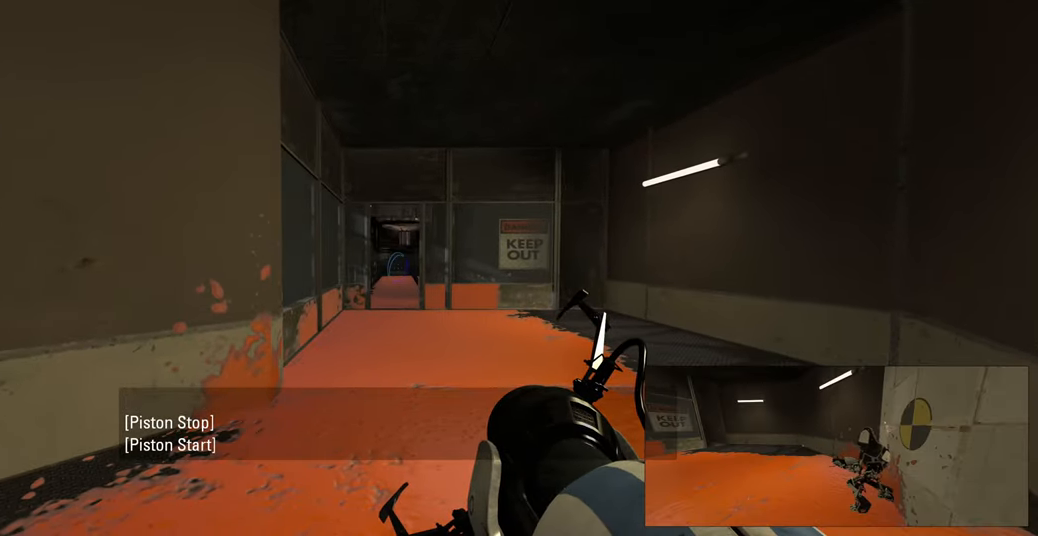
{"keys": [], "mouse": [], "events": []}
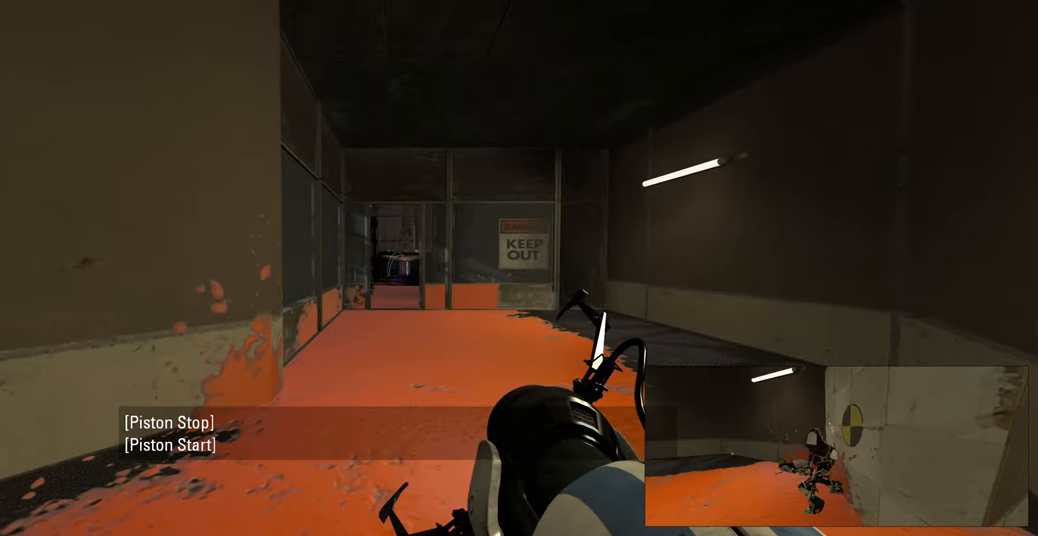
{"keys": ["w"], "mouse": [], "events": [[333, "w", "down"]]}
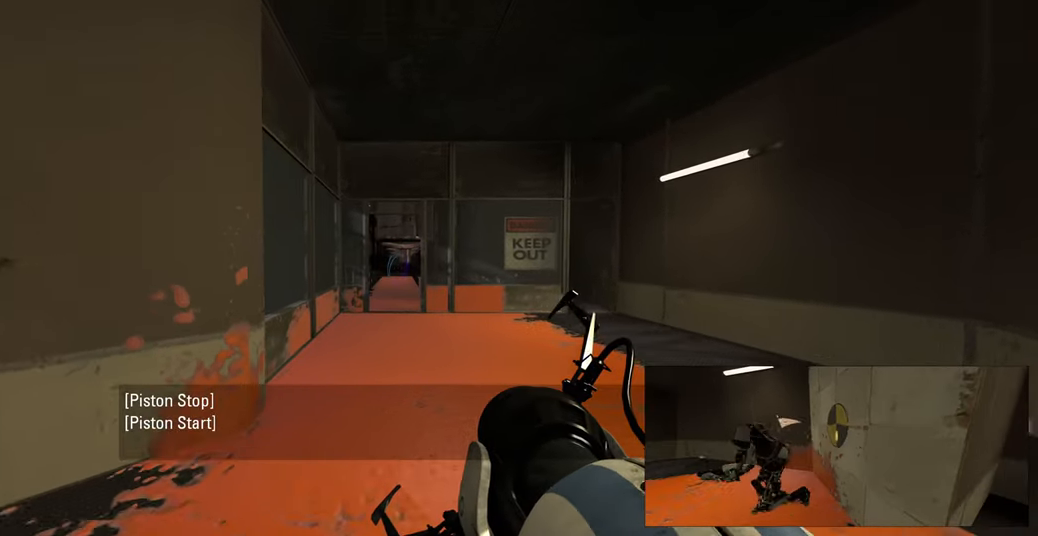
{"keys": ["w"], "mouse": [], "events": []}
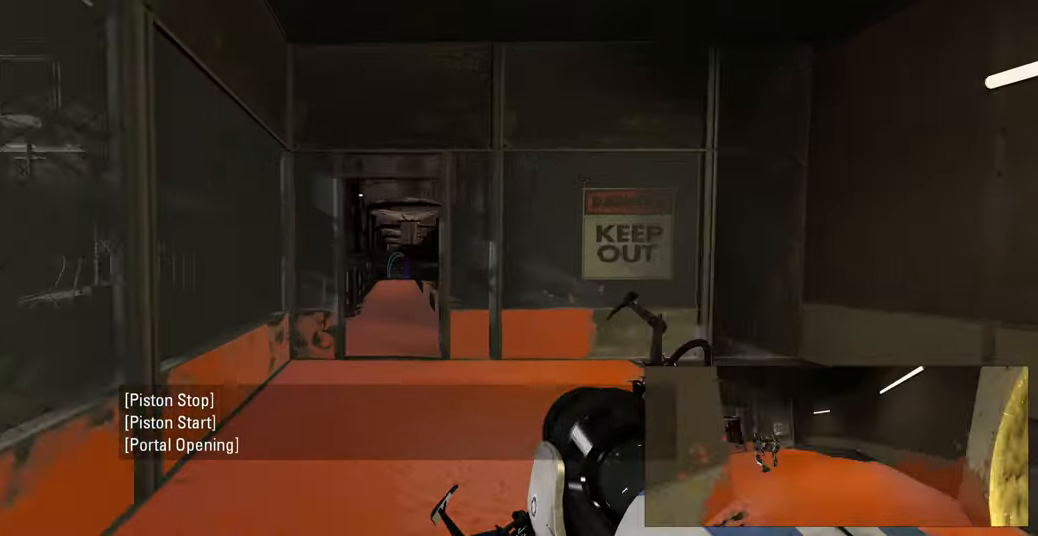
{"keys": ["w"], "mouse": [], "events": []}
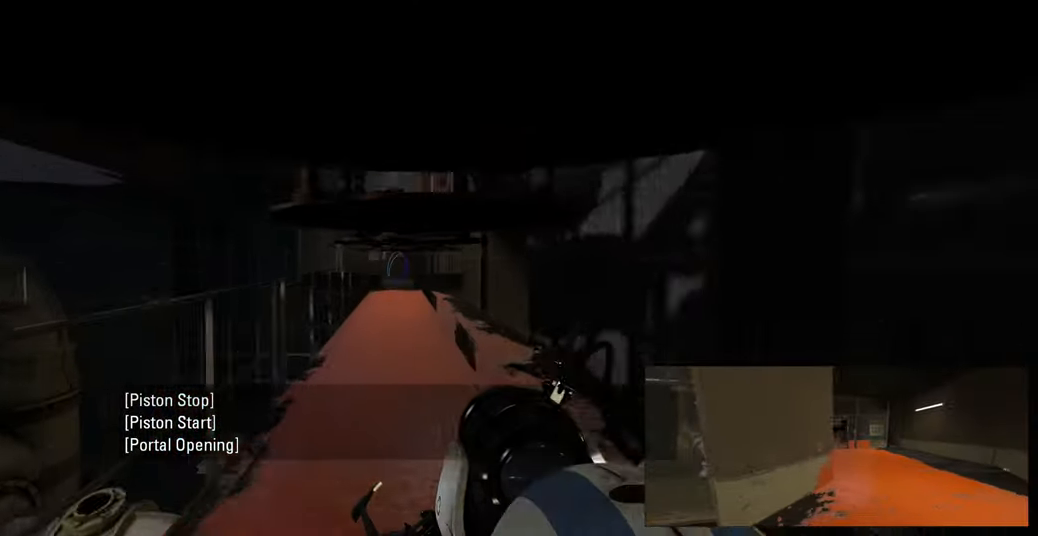
{"keys": ["w"], "mouse": [], "events": []}
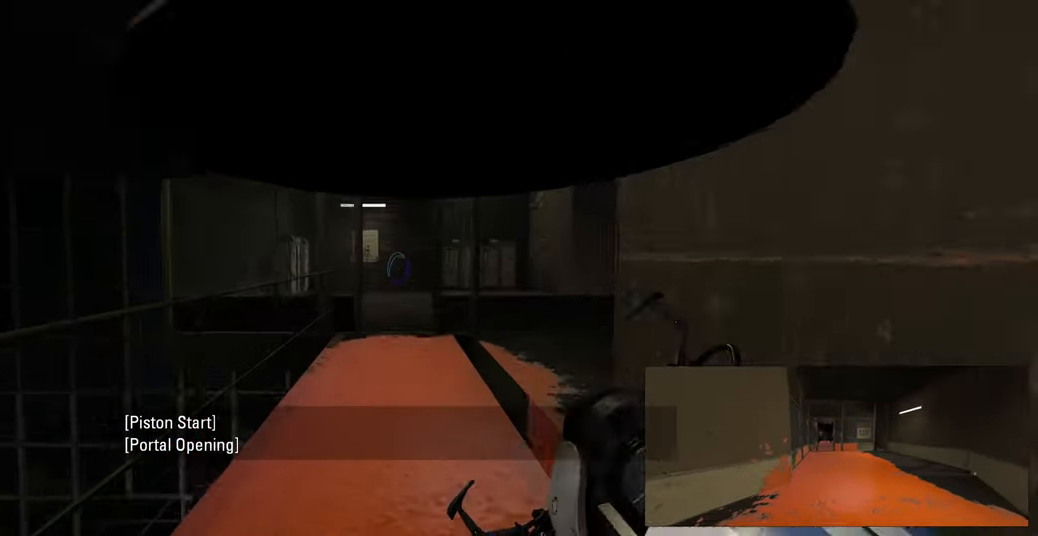
{"keys": [], "mouse": [], "events": [[250, "space", "down"], [284, "space", "up"], [484, "w", "up"]]}
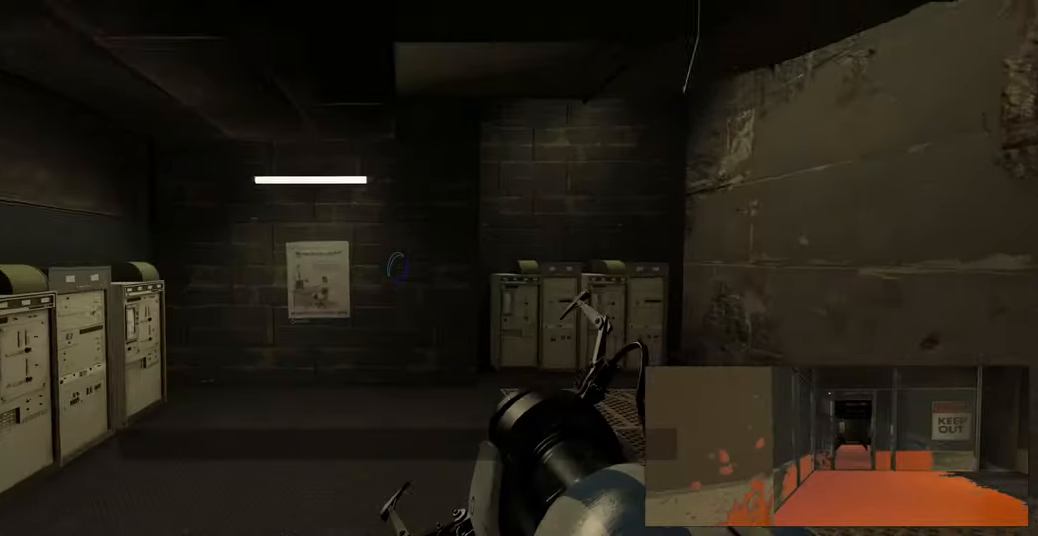
{"keys": [], "mouse": [], "events": []}
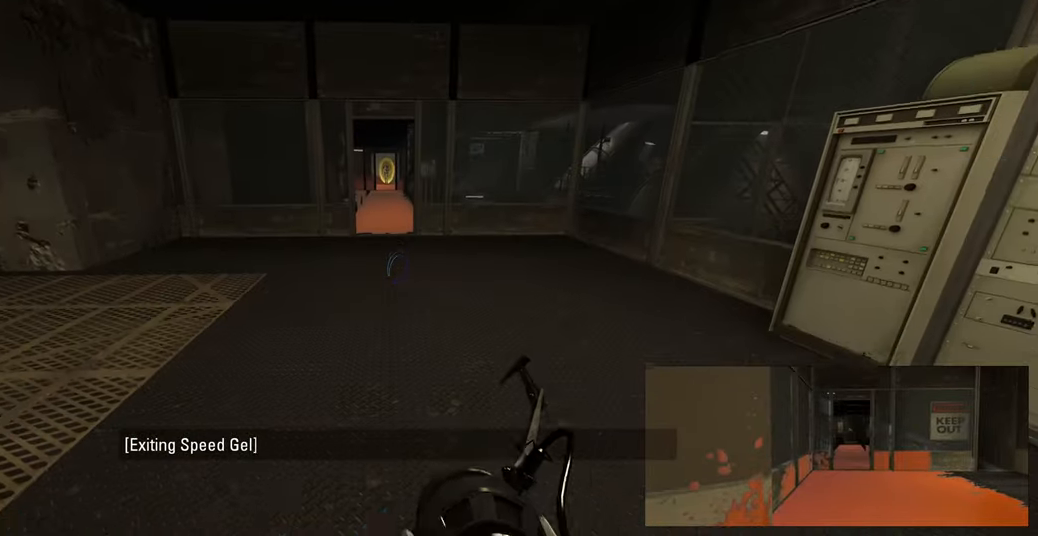
{"keys": [], "mouse": [], "events": []}
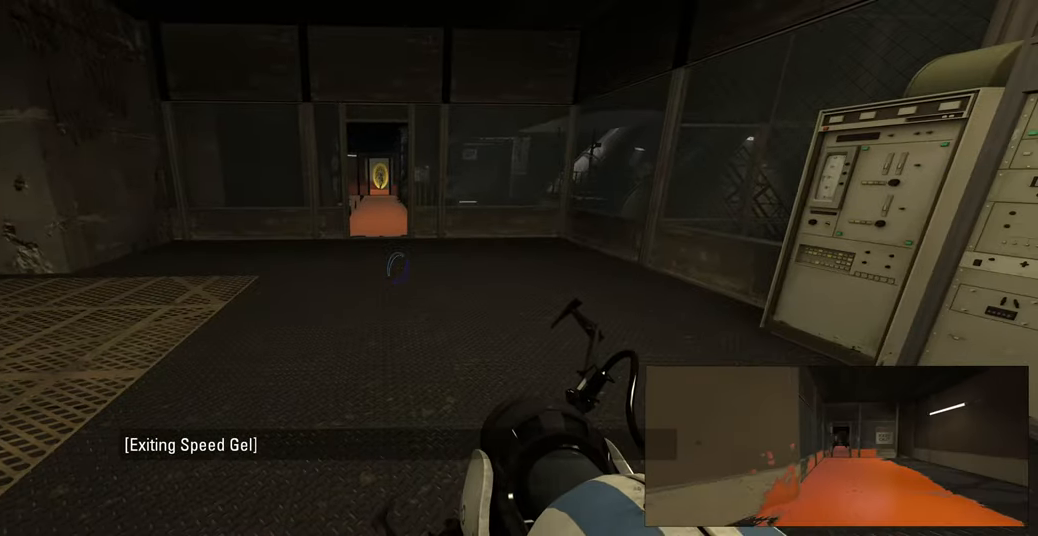
{"keys": ["a", "w"], "mouse": [], "events": [[317, "w", "down"], [367, "a", "down"]]}
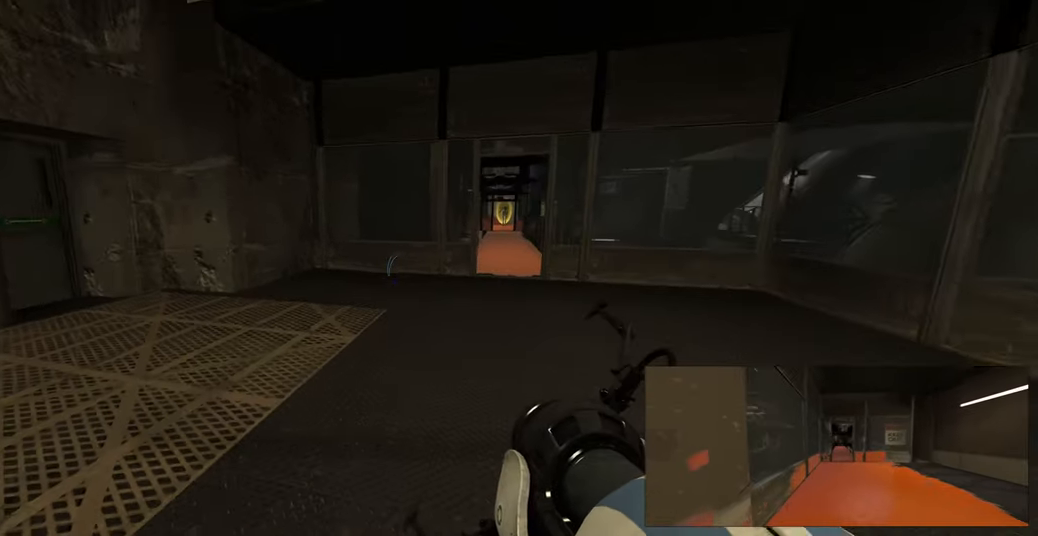
{"keys": [], "mouse": [], "events": [[150, "w", "up"], [184, "a", "up"]]}
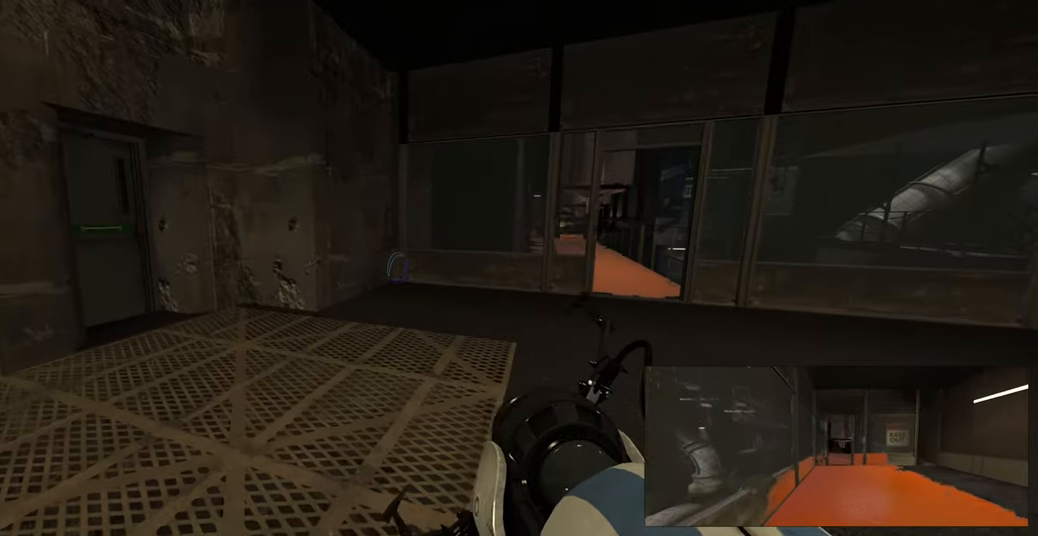
{"keys": ["w"], "mouse": [], "events": [[100, "w", "down"]]}
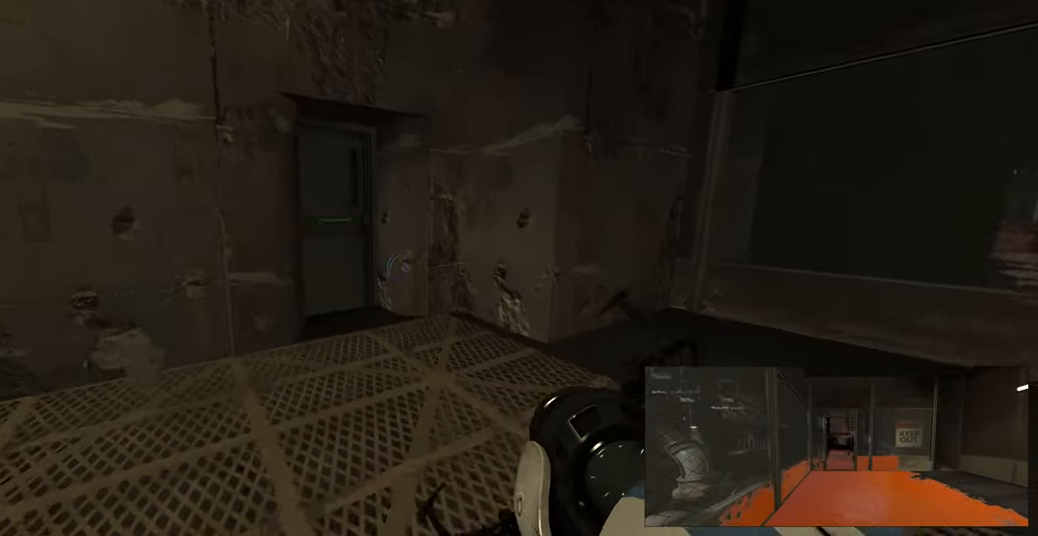
{"keys": ["w"], "mouse": [], "events": []}
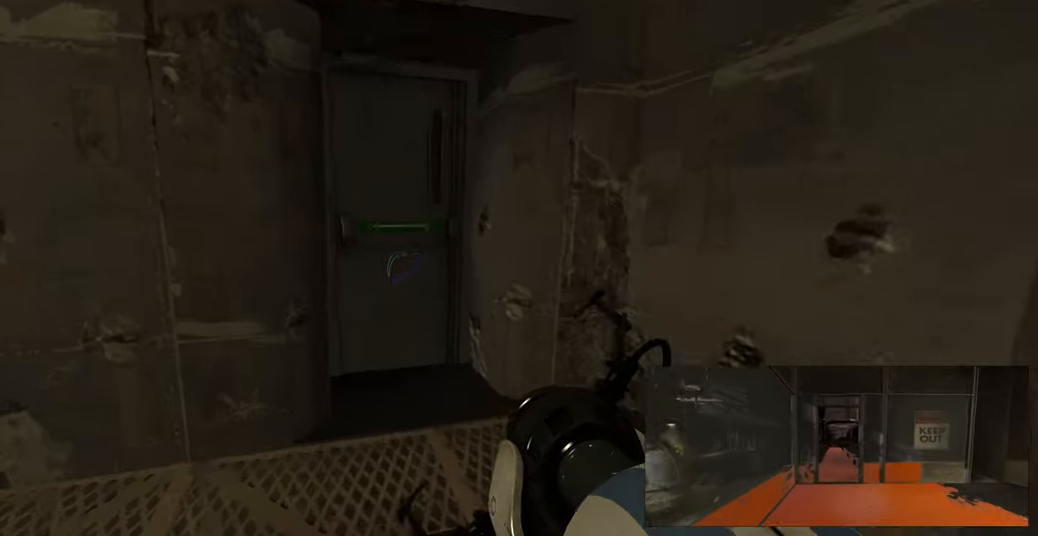
{"keys": [], "mouse": [], "events": [[300, "w", "up"]]}
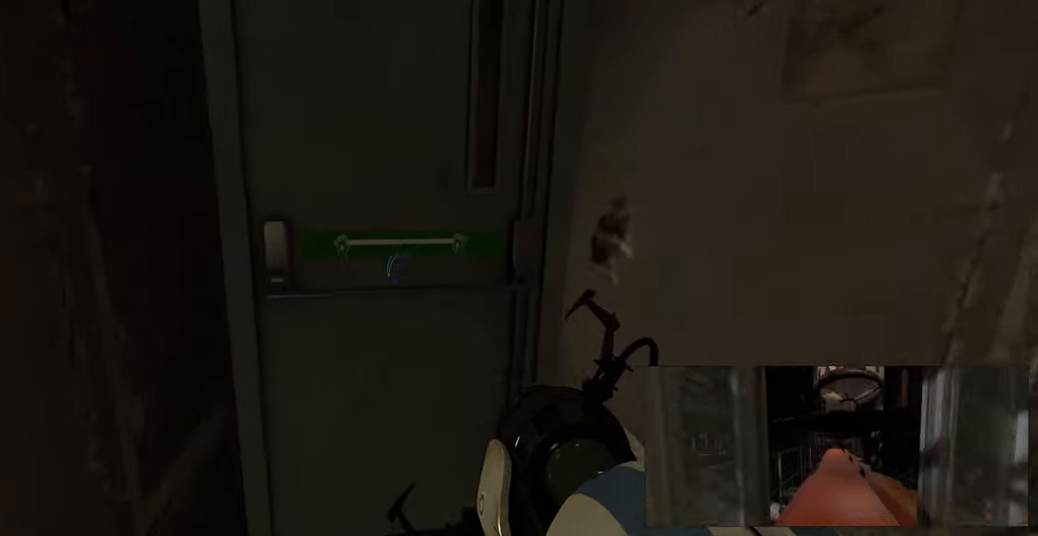
{"keys": [], "mouse": [], "events": []}
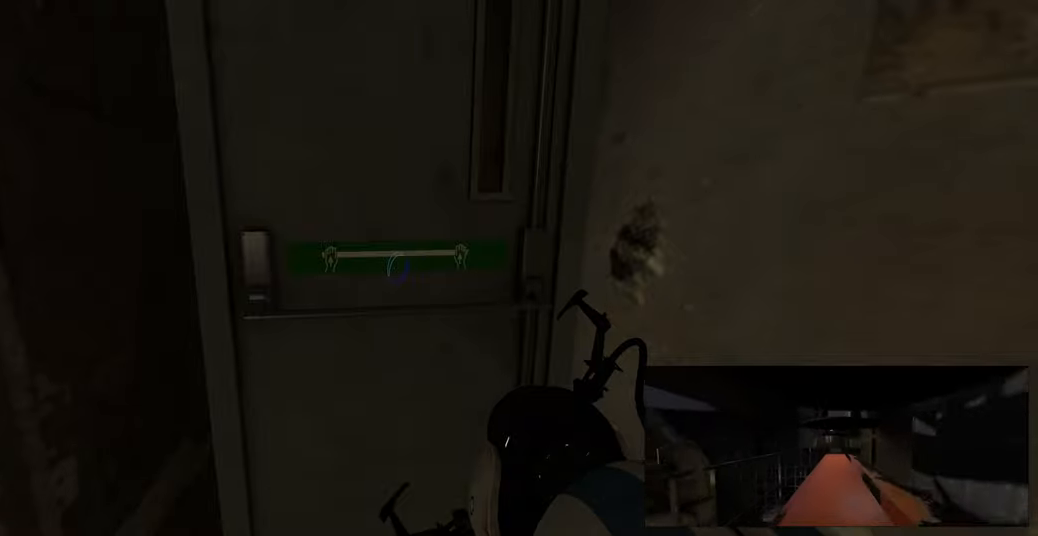
{"keys": [], "mouse": [], "events": []}
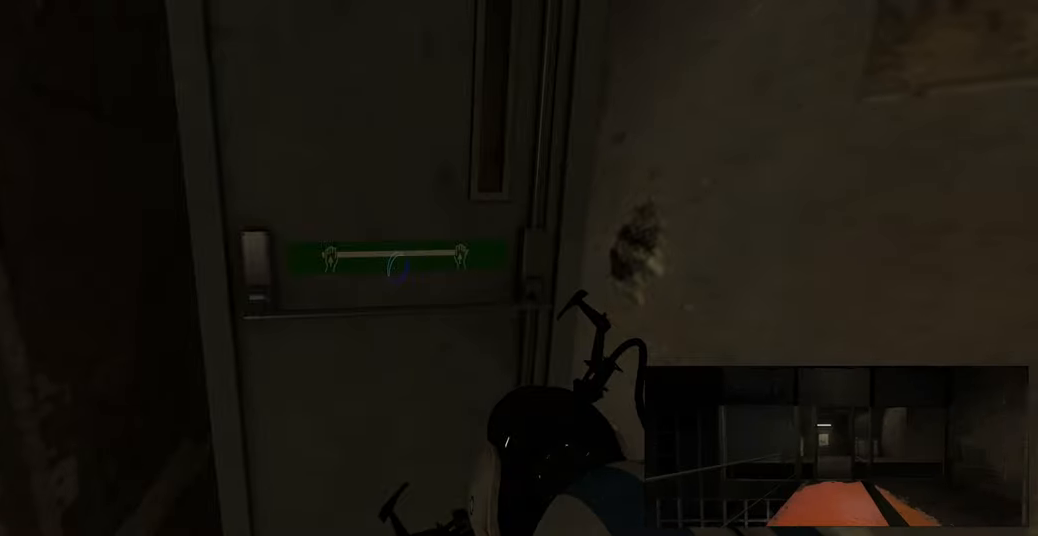
{"keys": [], "mouse": [], "events": []}
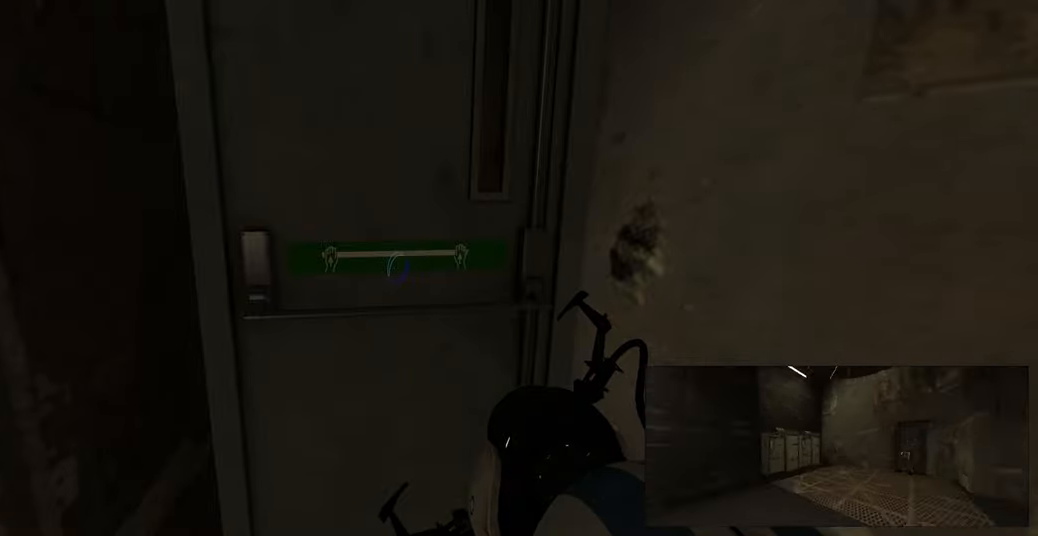
{"keys": [], "mouse": [], "events": [[200, "e", "down"], [283, "e", "up"]]}
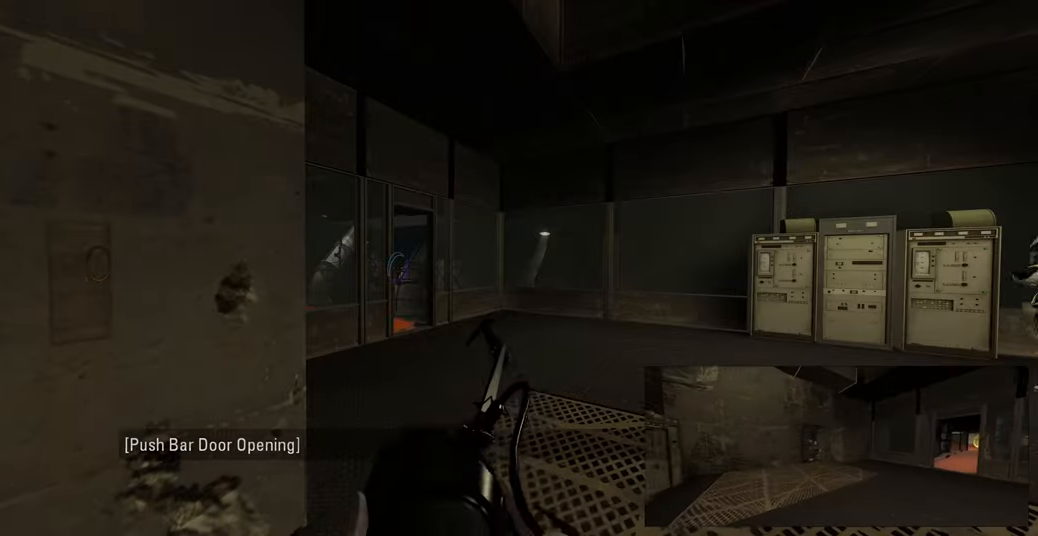
{"keys": [], "mouse": [], "events": [[167, "d", "down"], [283, "d", "up"]]}
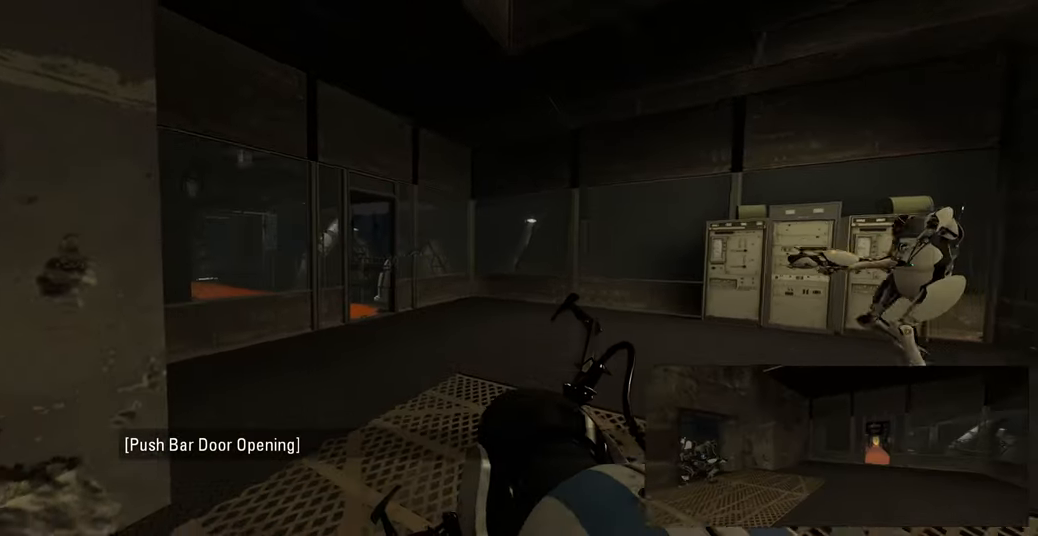
{"keys": ["w"], "mouse": [], "events": [[300, "w", "down"], [417, "d", "down"], [500, "d", "up"]]}
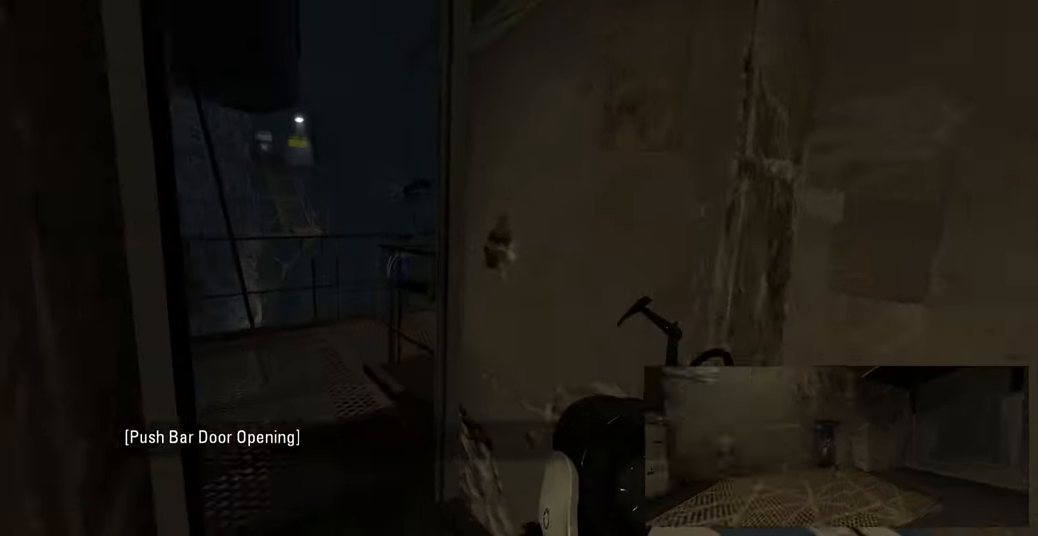
{"keys": ["a"], "mouse": [], "events": [[83, "a", "down"], [200, "w", "up"], [267, "w", "down"], [300, "a", "up"], [417, "a", "down"], [467, "w", "up"]]}
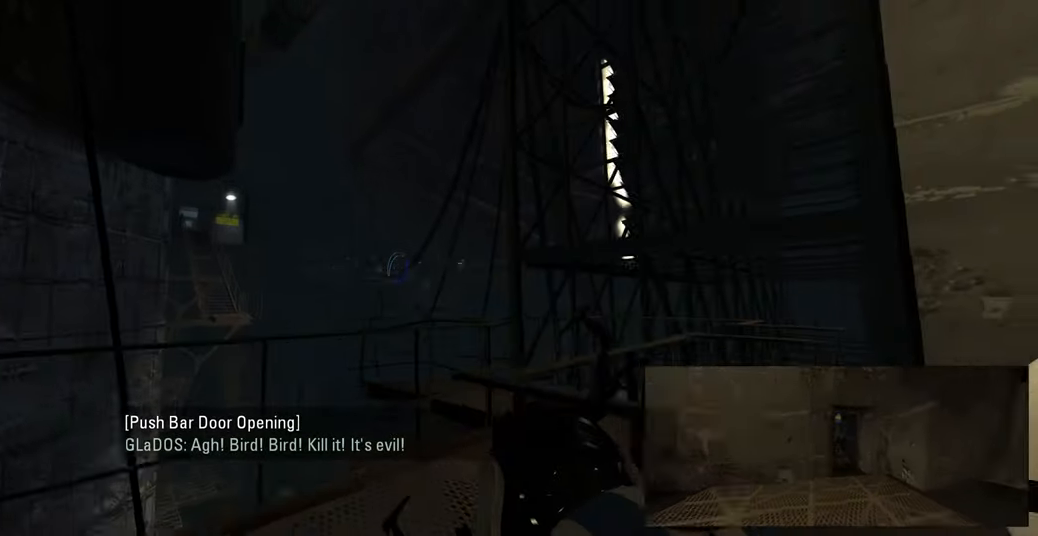
{"keys": [], "mouse": [], "events": [[83, "a", "up"], [200, "w", "down"], [267, "a", "down"], [383, "w", "up"], [400, "a", "up"]]}
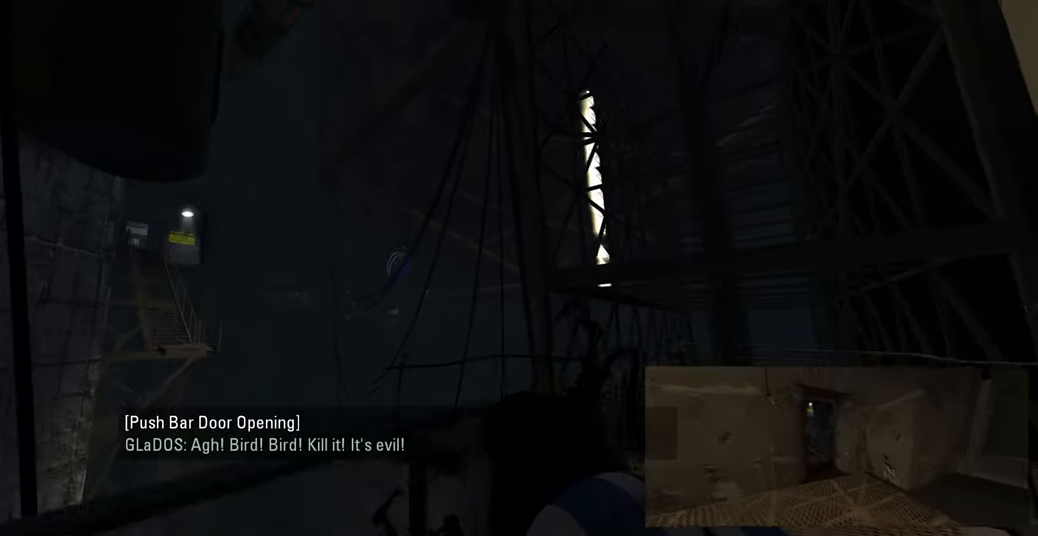
{"keys": [], "mouse": [], "events": []}
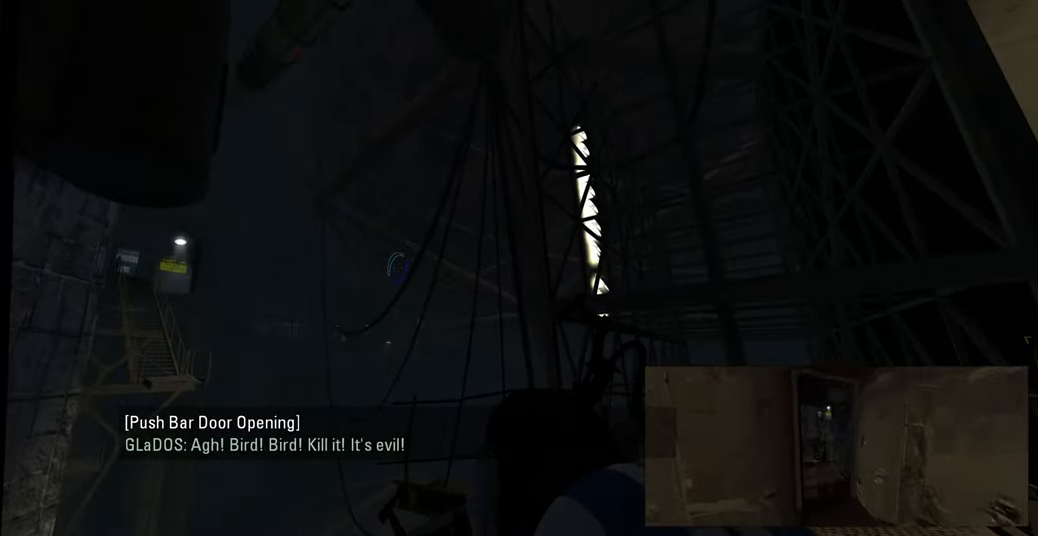
{"keys": [], "mouse": [], "events": []}
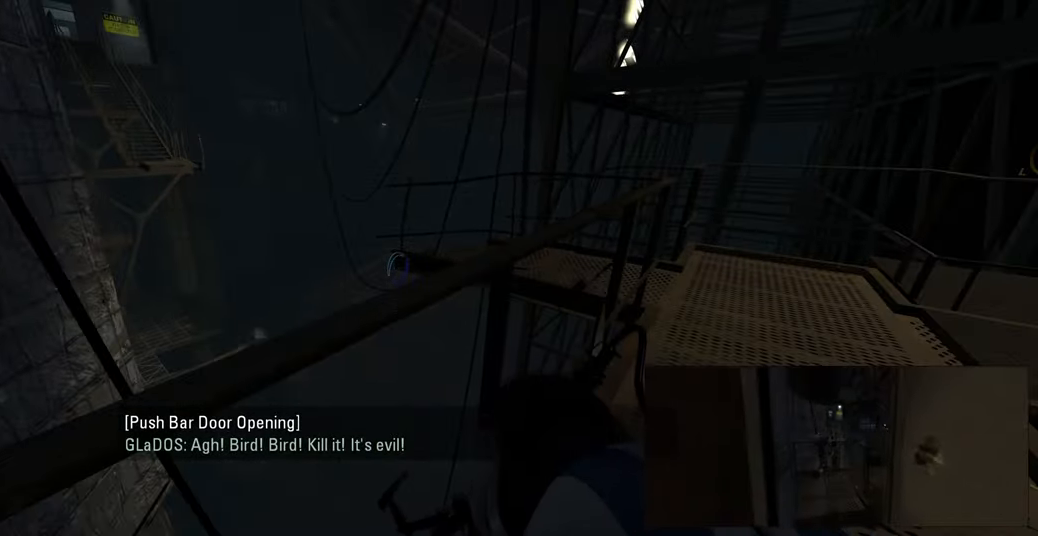
{"keys": [], "mouse": [], "events": []}